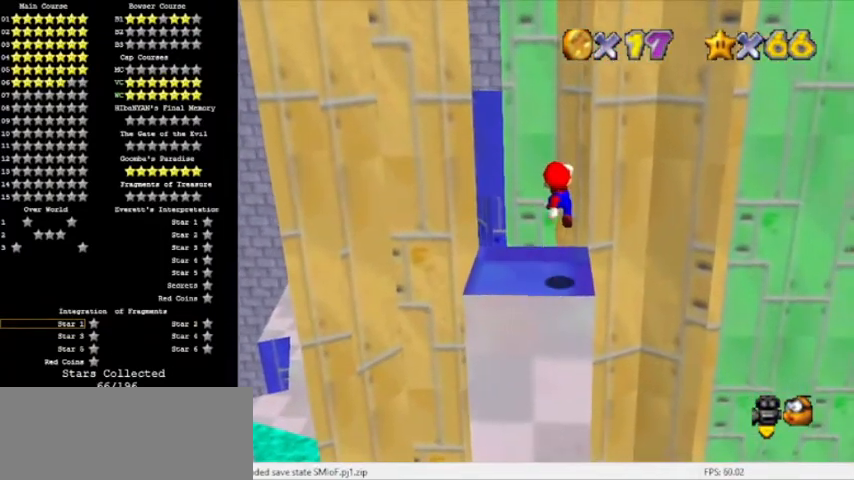
Gameplay with a controller (Nintendo layout); each line is a JSON object with the inputs held at the frame after it. "events" lists button and stick changes between this image and that frame as [ms after this image, input, new state], when the widget could be followed in between. Not read: L3 R3.
{"buttons": [], "left_stick": "center", "events": [[66, "left_stick", "center"], [400, "A", "down"], [400, "B", "down"], [500, "A", "up"], [500, "B", "up"]]}
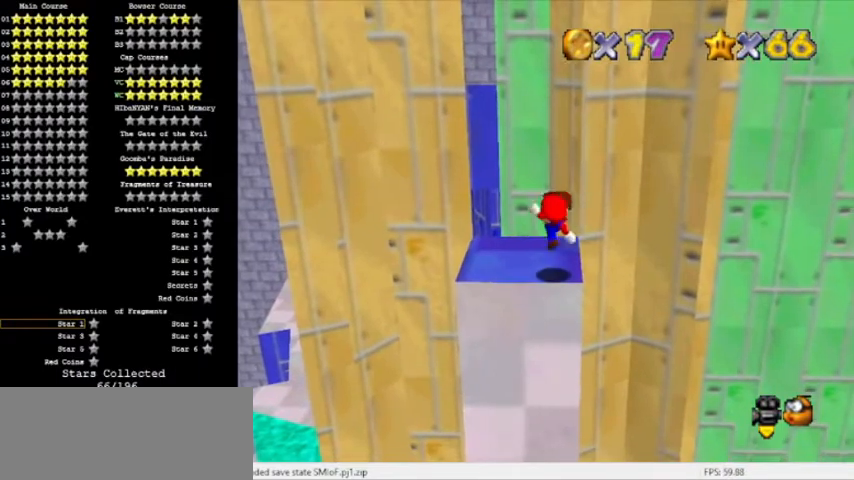
{"buttons": [], "left_stick": "up", "events": [[200, "left_stick", "up"], [300, "A", "down"], [434, "A", "up"]]}
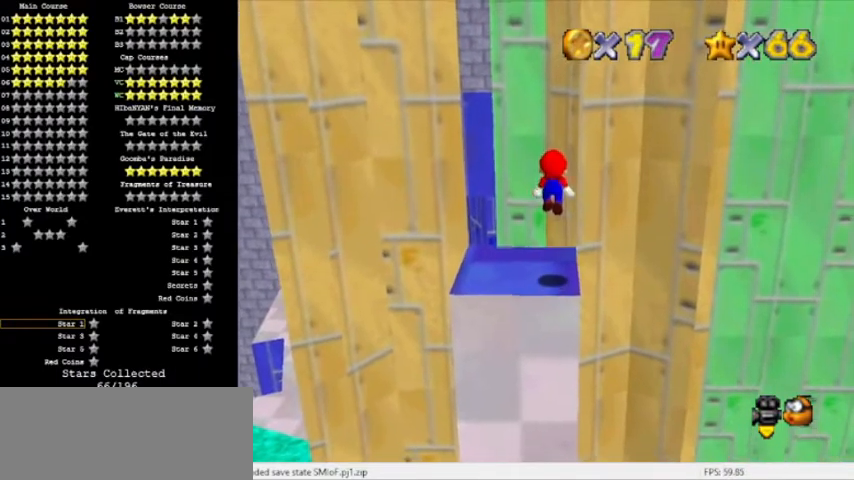
{"buttons": ["A", "C_RIGHT"], "left_stick": "up", "events": [[433, "A", "down"], [500, "C_RIGHT", "down"]]}
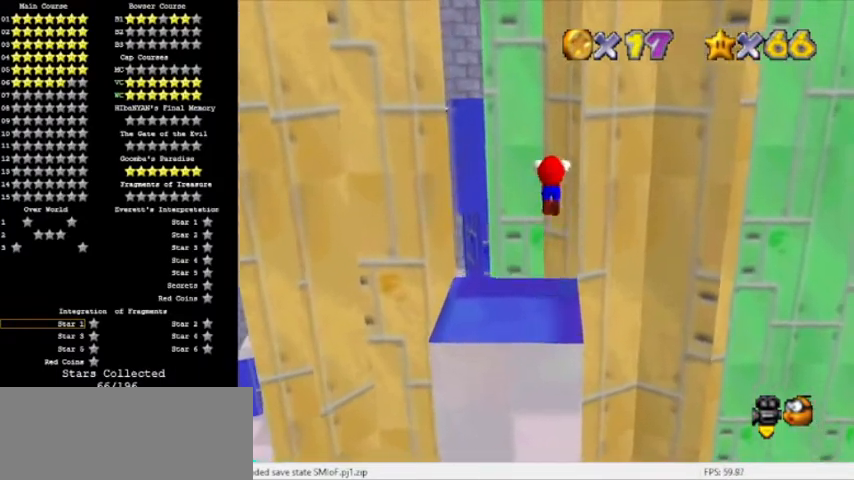
{"buttons": [], "left_stick": "right"}